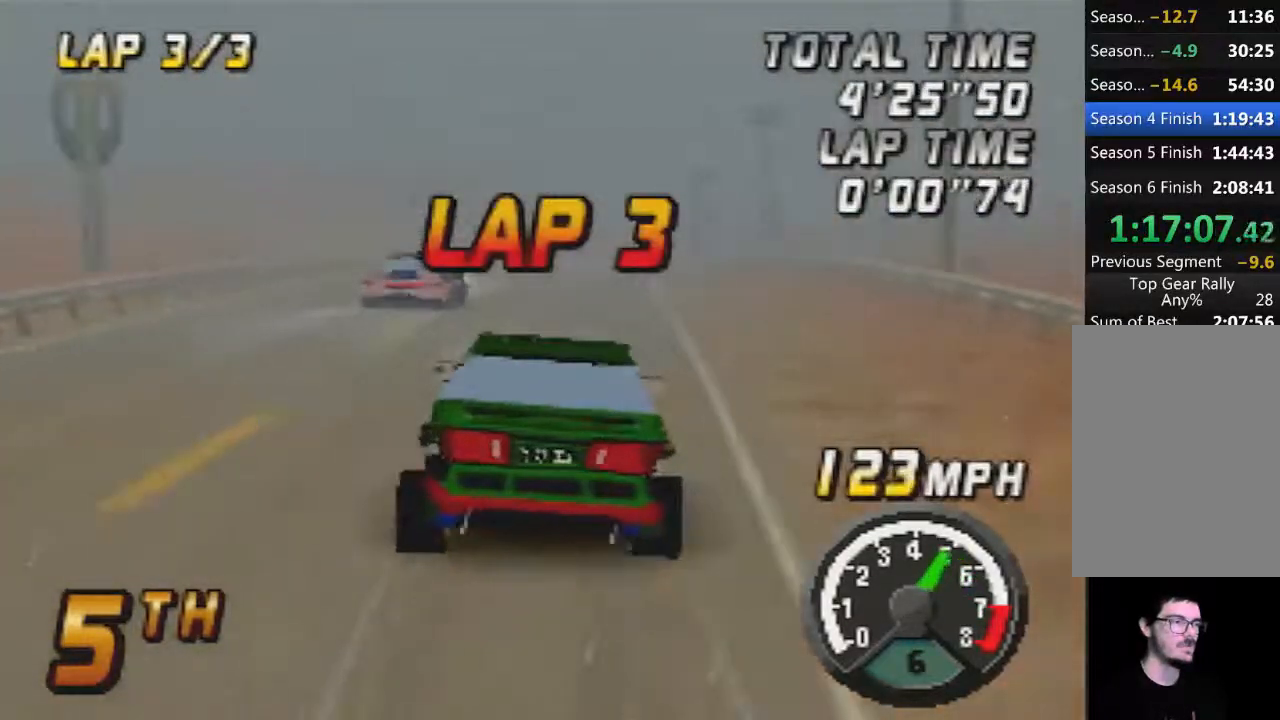
Gameplay with a controller (Nintendo layout); each line is a JSON object with the inputs held at the frame after it. "button_events" lists button changes between this image and that frame as [ms after this image, input, new state], when the widget could be followed in between (sticks are given only as held states). Not read: L3 R3.
{"buttons": ["A"], "left_stick": "center", "button_events": [[17, "A", "up"], [117, "A", "down"], [267, "A", "up"], [367, "A", "down"]]}
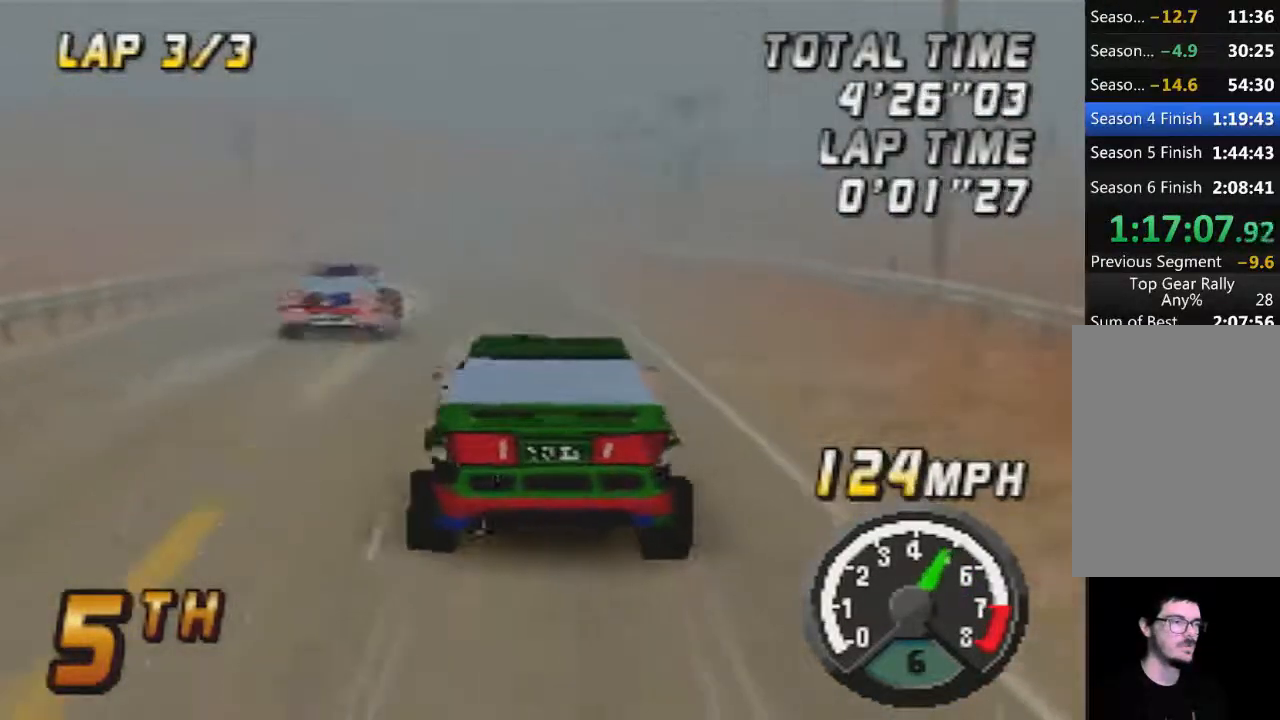
{"buttons": ["A"], "left_stick": "center", "button_events": [[17, "A", "up"], [117, "A", "down"]]}
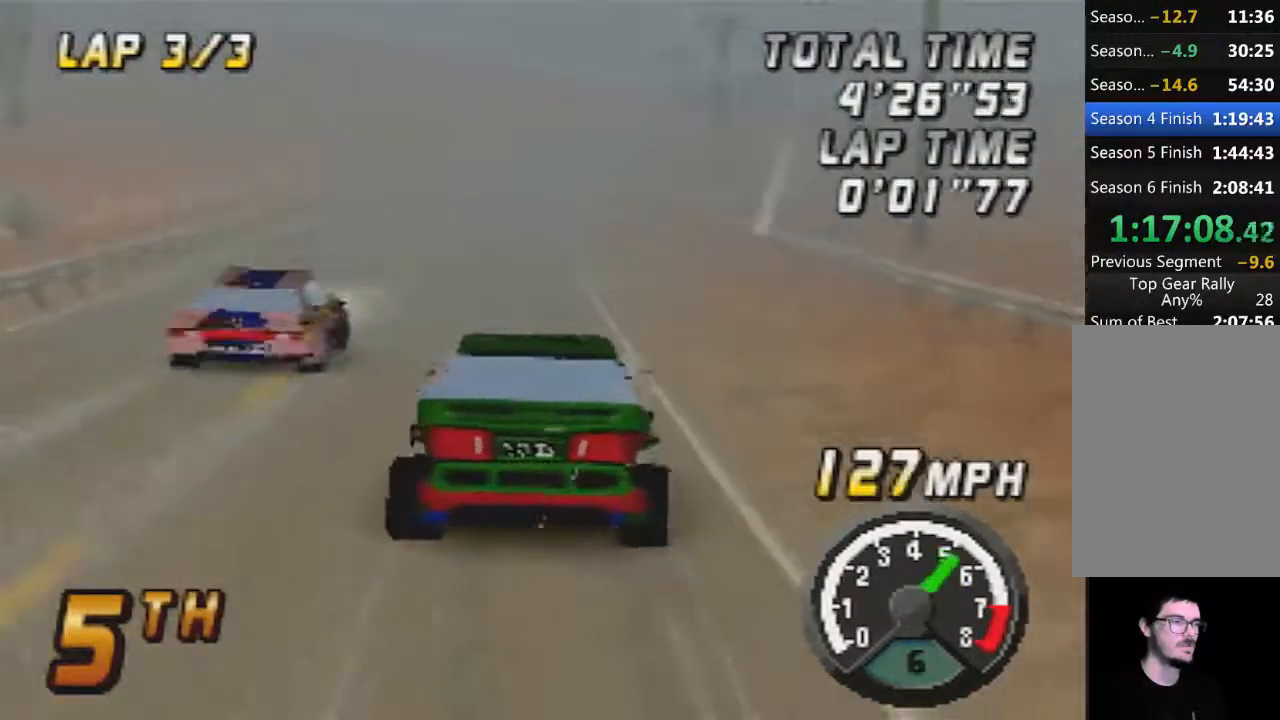
{"buttons": ["A"], "left_stick": "center", "button_events": []}
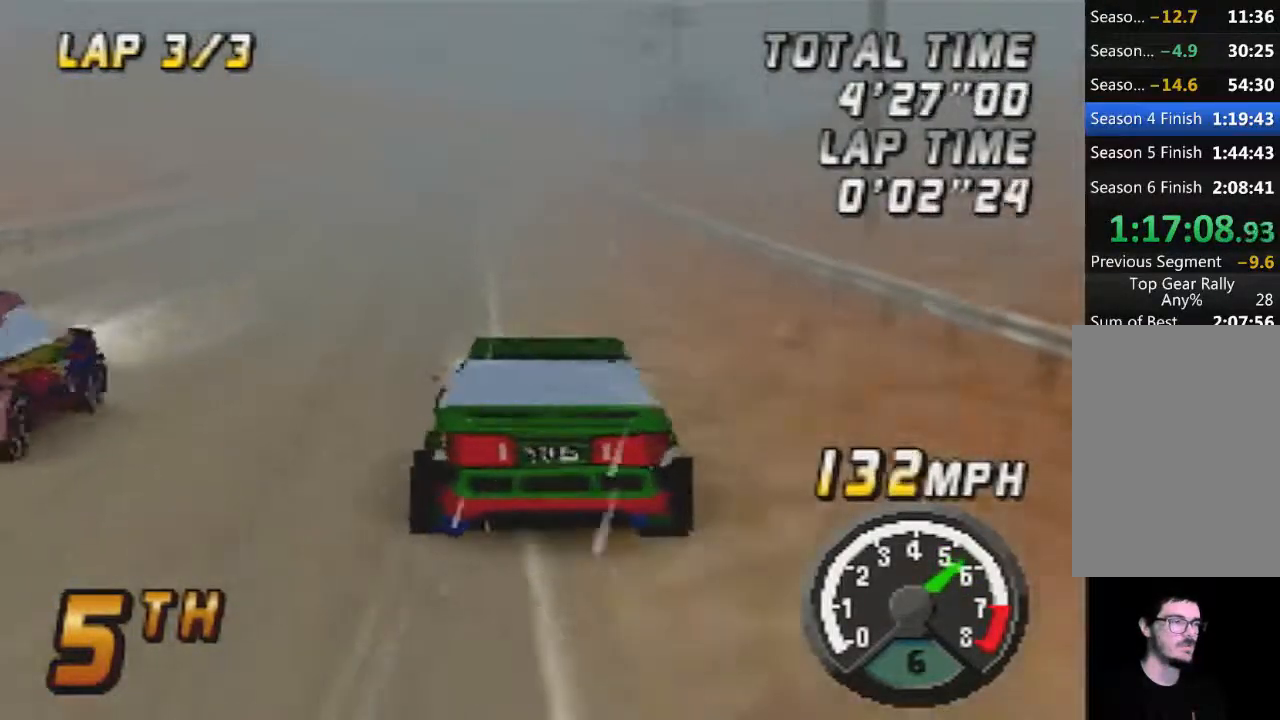
{"buttons": [], "left_stick": "center", "button_events": [[167, "A", "up"], [400, "A", "down"], [450, "A", "up"]]}
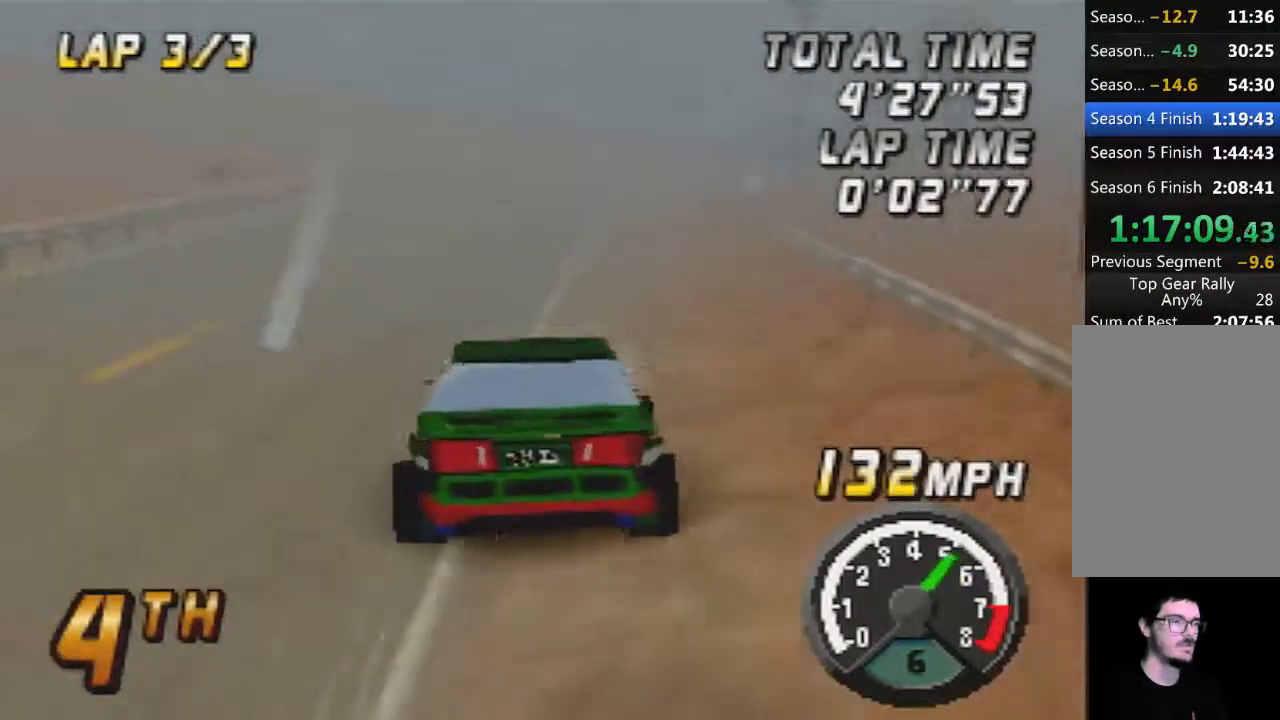
{"buttons": [], "left_stick": "center", "button_events": [[83, "A", "down"], [150, "A", "up"], [267, "A", "down"], [400, "A", "up"]]}
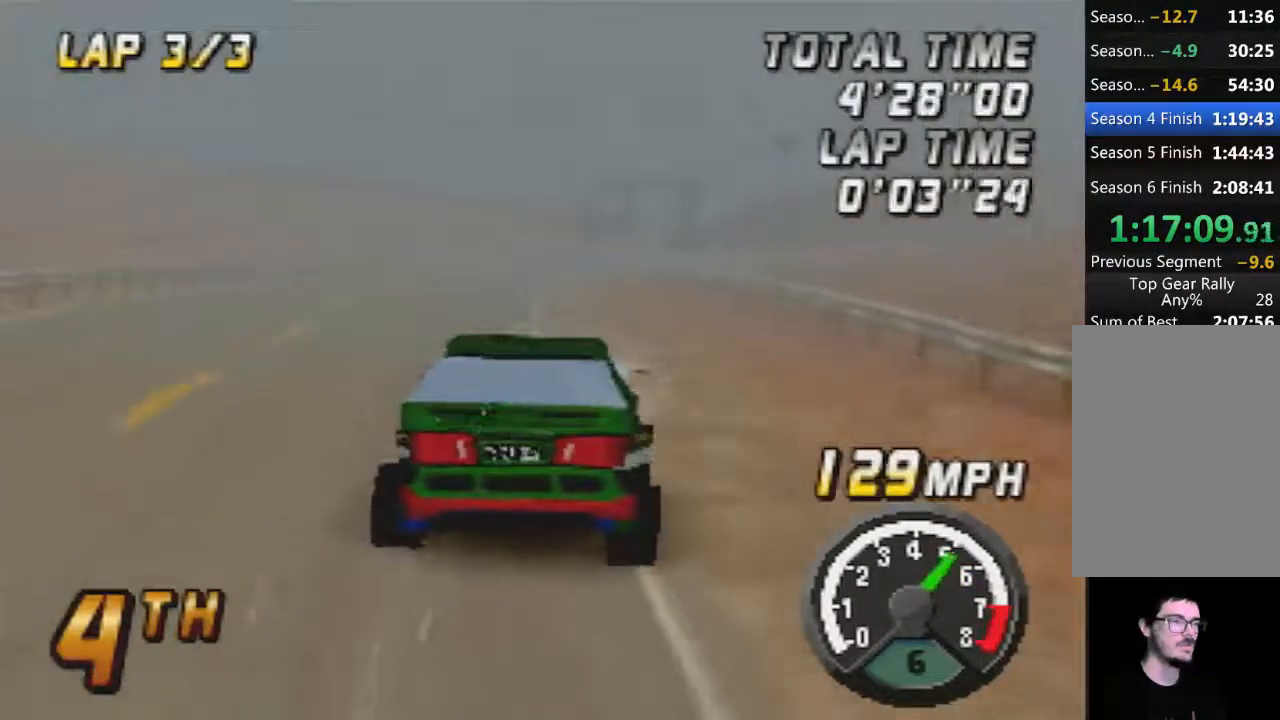
{"buttons": ["A"], "left_stick": "center", "button_events": [[17, "A", "down"], [83, "A", "up"], [167, "A", "down"], [367, "A", "up"], [433, "A", "down"]]}
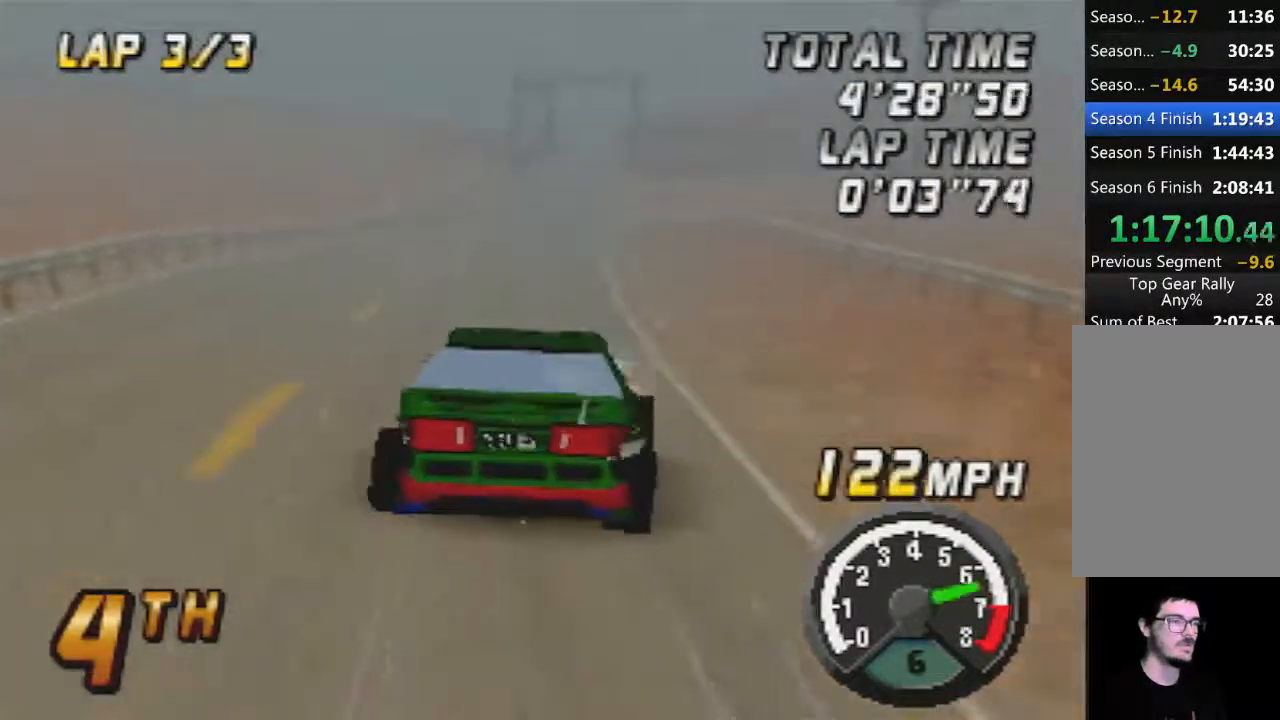
{"buttons": ["A"], "left_stick": "center", "button_events": [[50, "A", "up"], [117, "A", "down"]]}
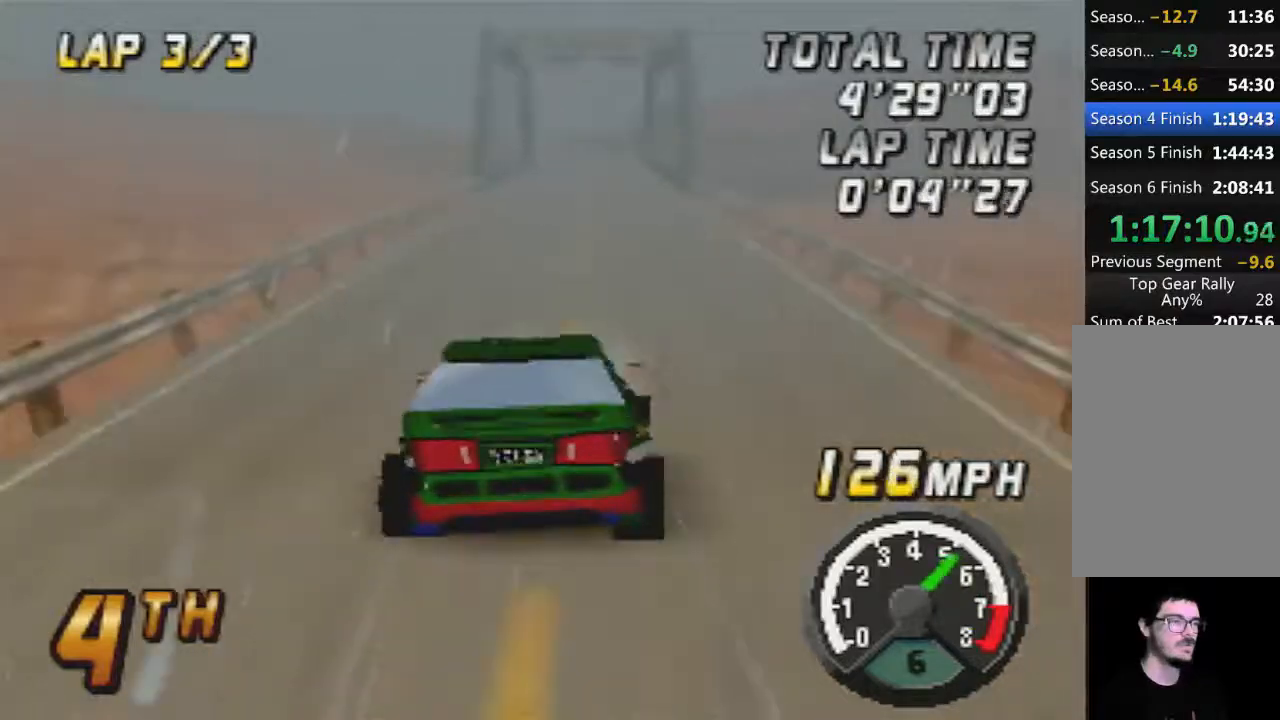
{"buttons": ["A"], "left_stick": "center", "button_events": [[233, "A", "up"], [383, "A", "down"]]}
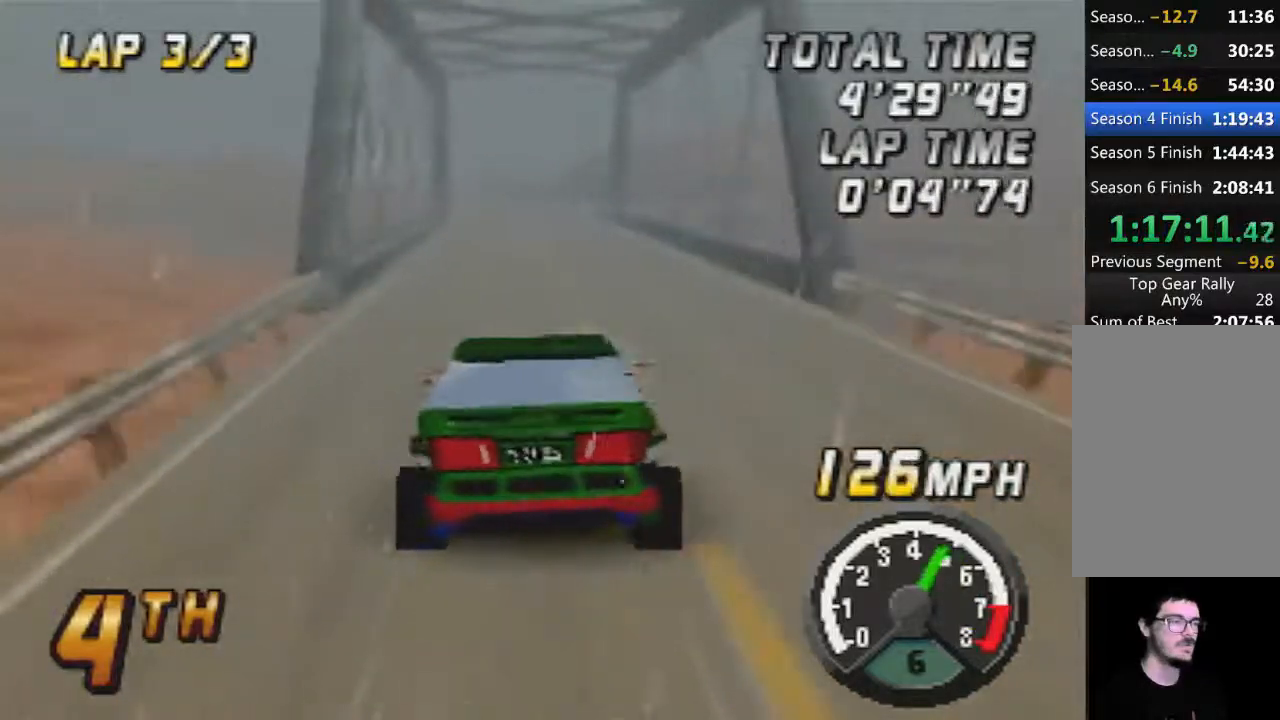
{"buttons": ["A"], "left_stick": "center", "button_events": [[50, "A", "up"], [133, "A", "down"]]}
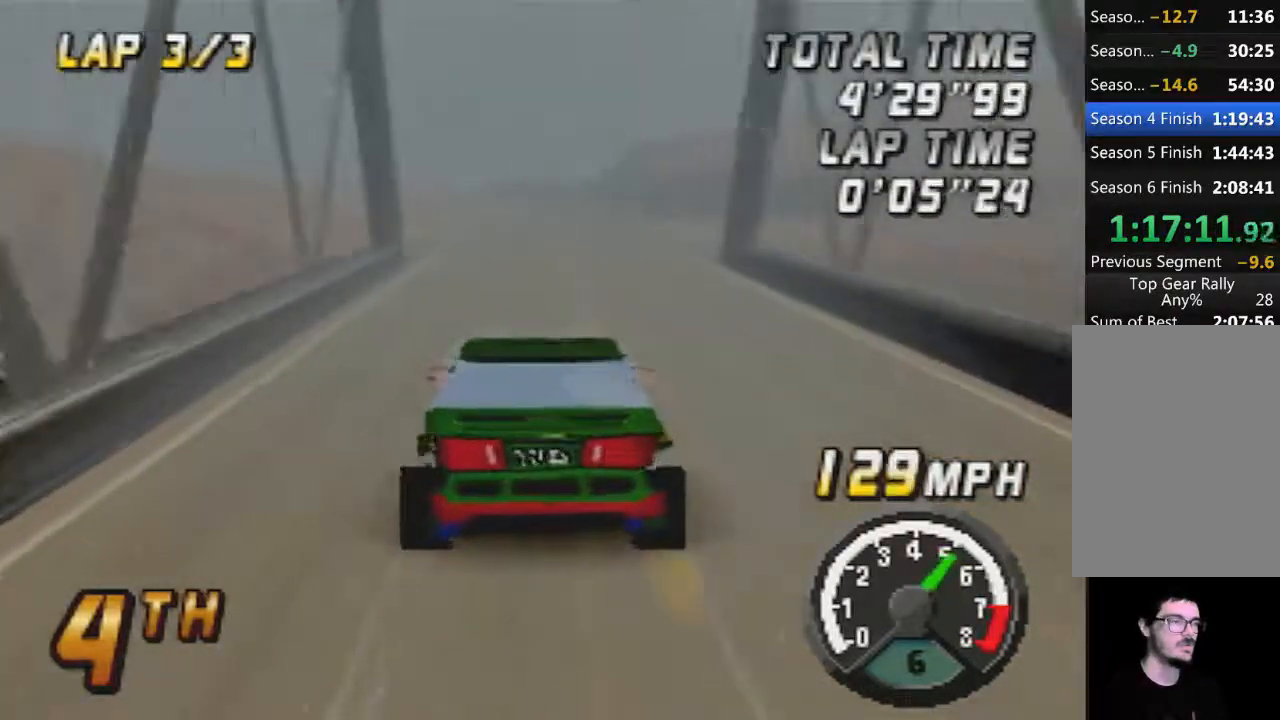
{"buttons": [], "left_stick": "center", "button_events": [[117, "A", "up"], [200, "A", "down"], [383, "A", "up"]]}
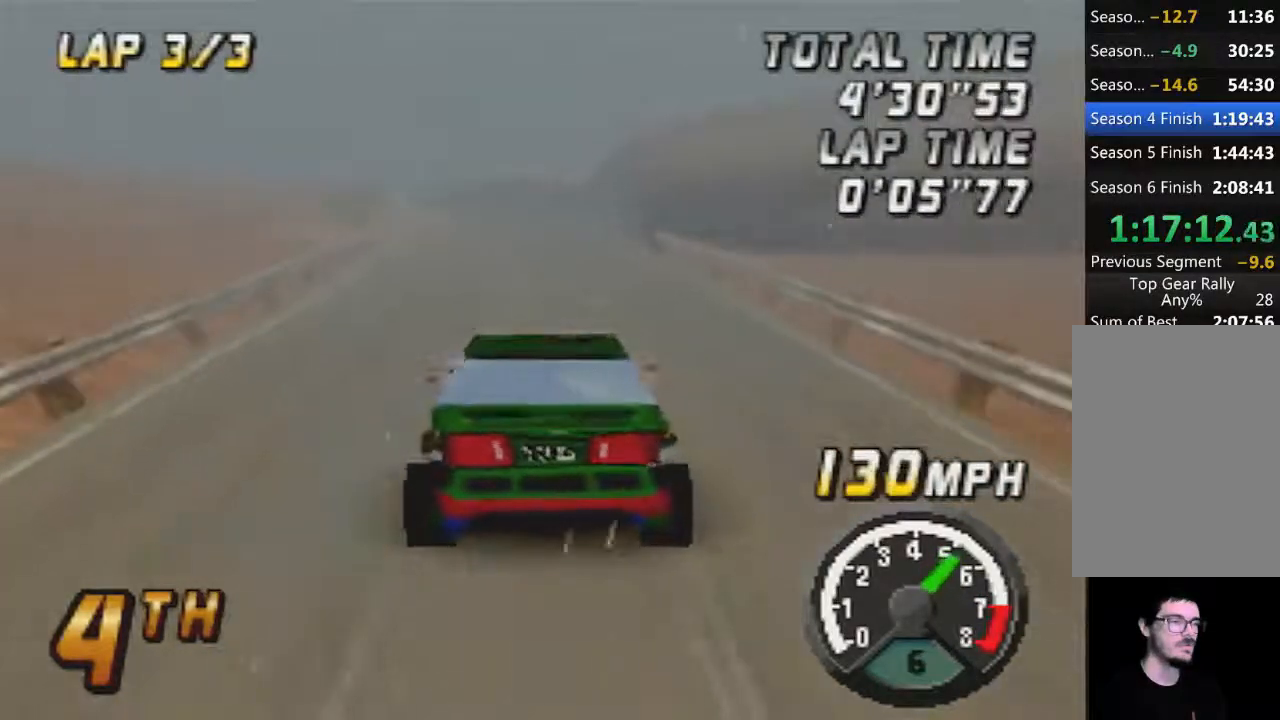
{"buttons": [], "left_stick": "center", "button_events": []}
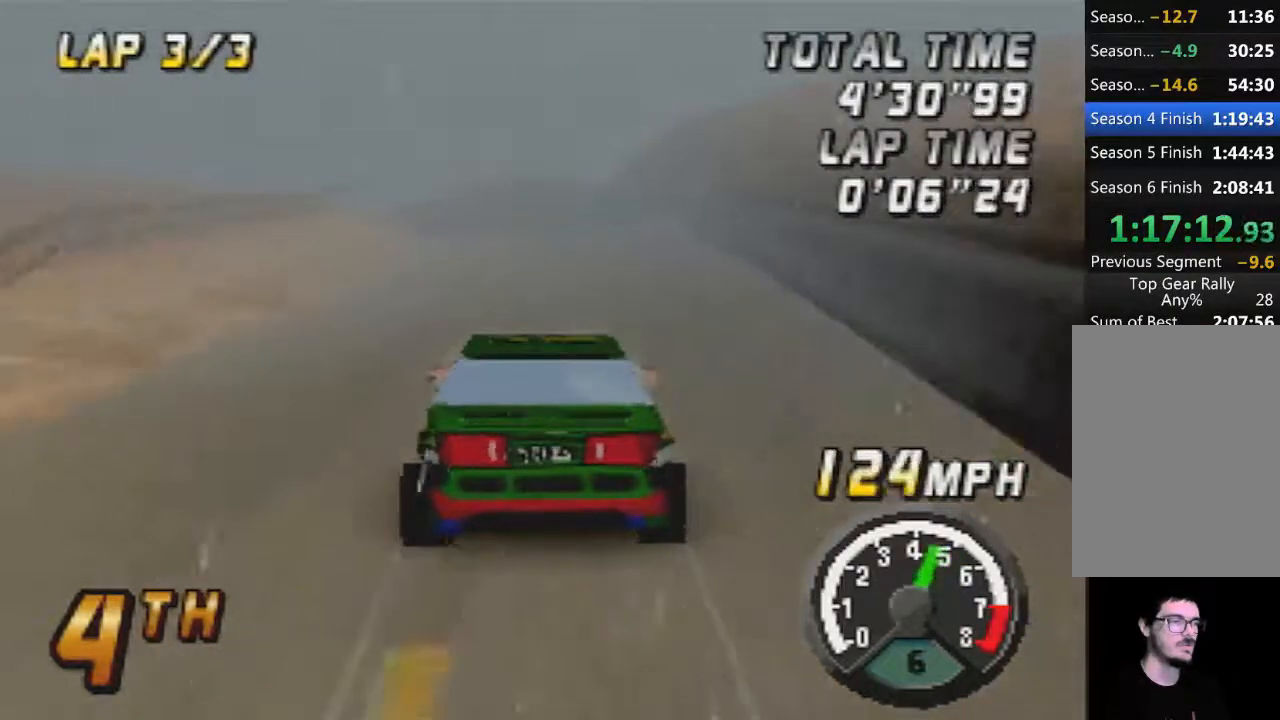
{"buttons": [], "left_stick": "center", "button_events": [[17, "A", "down"], [117, "A", "up"]]}
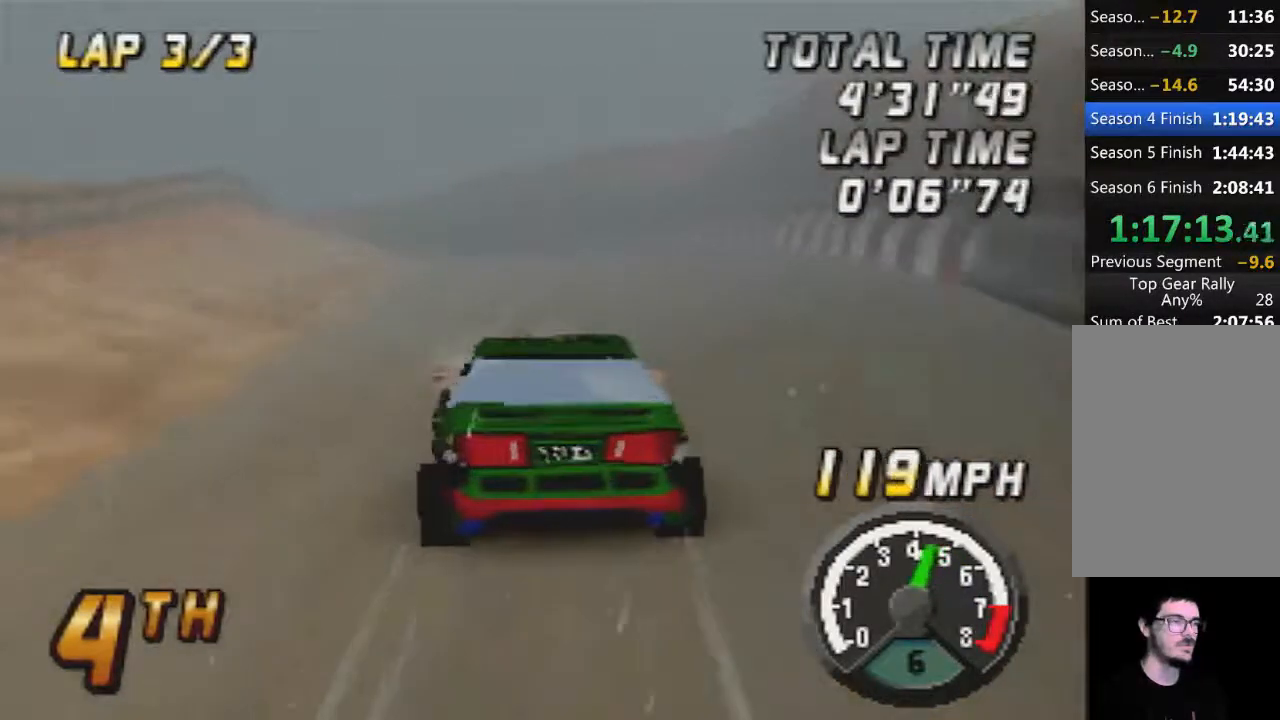
{"buttons": [], "left_stick": "center", "button_events": [[50, "A", "down"], [167, "A", "up"], [300, "A", "down"], [450, "A", "up"]]}
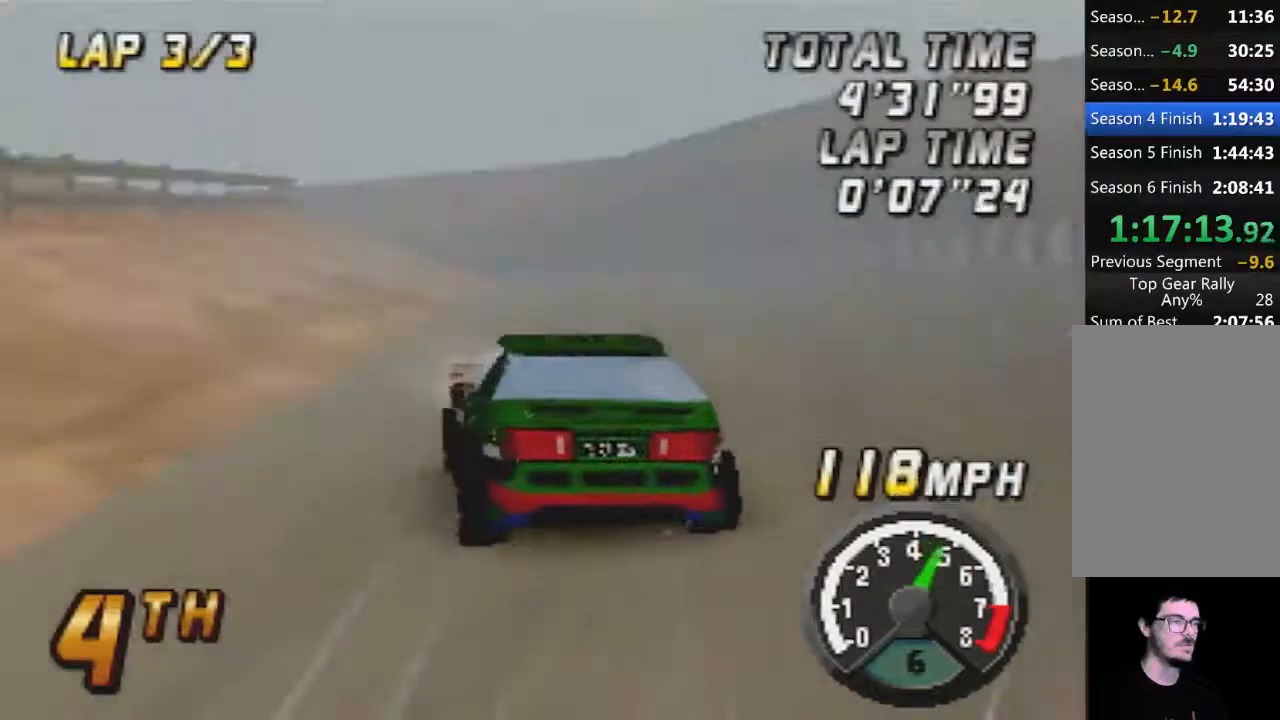
{"buttons": [], "left_stick": "left", "button_events": []}
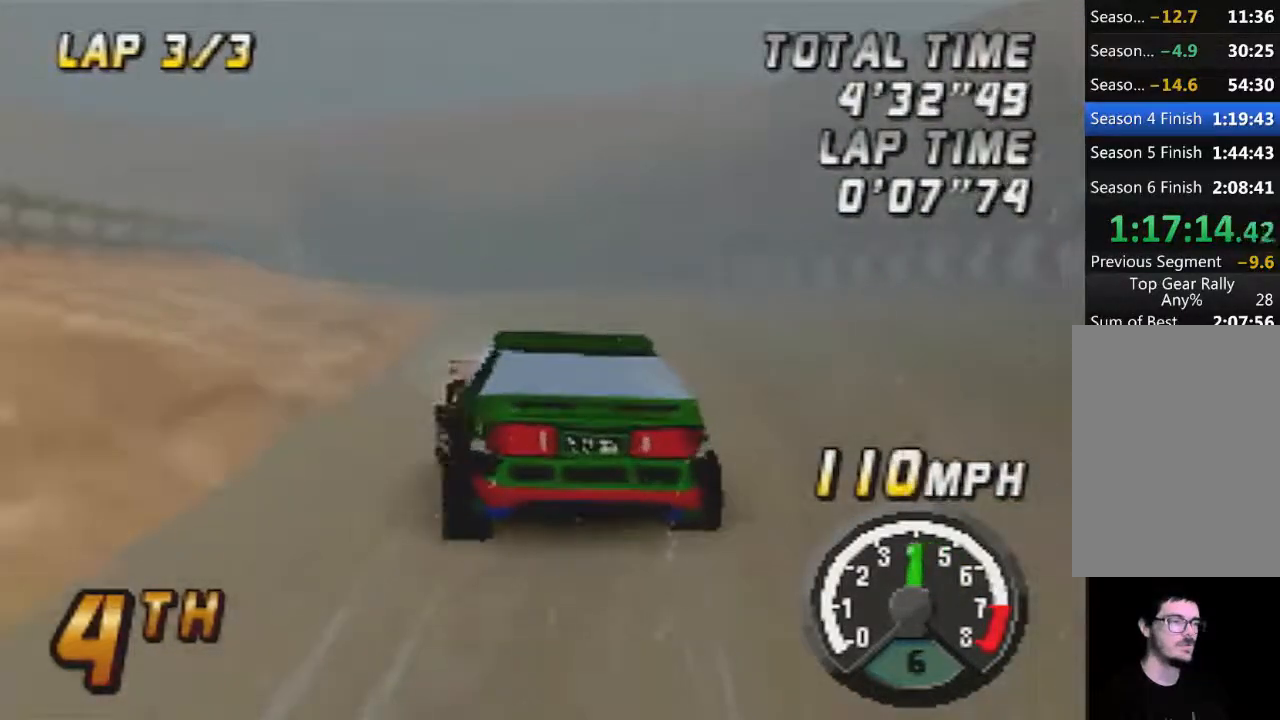
{"buttons": ["A"], "left_stick": "center", "button_events": [[17, "A", "down"], [133, "A", "up"], [300, "A", "down"]]}
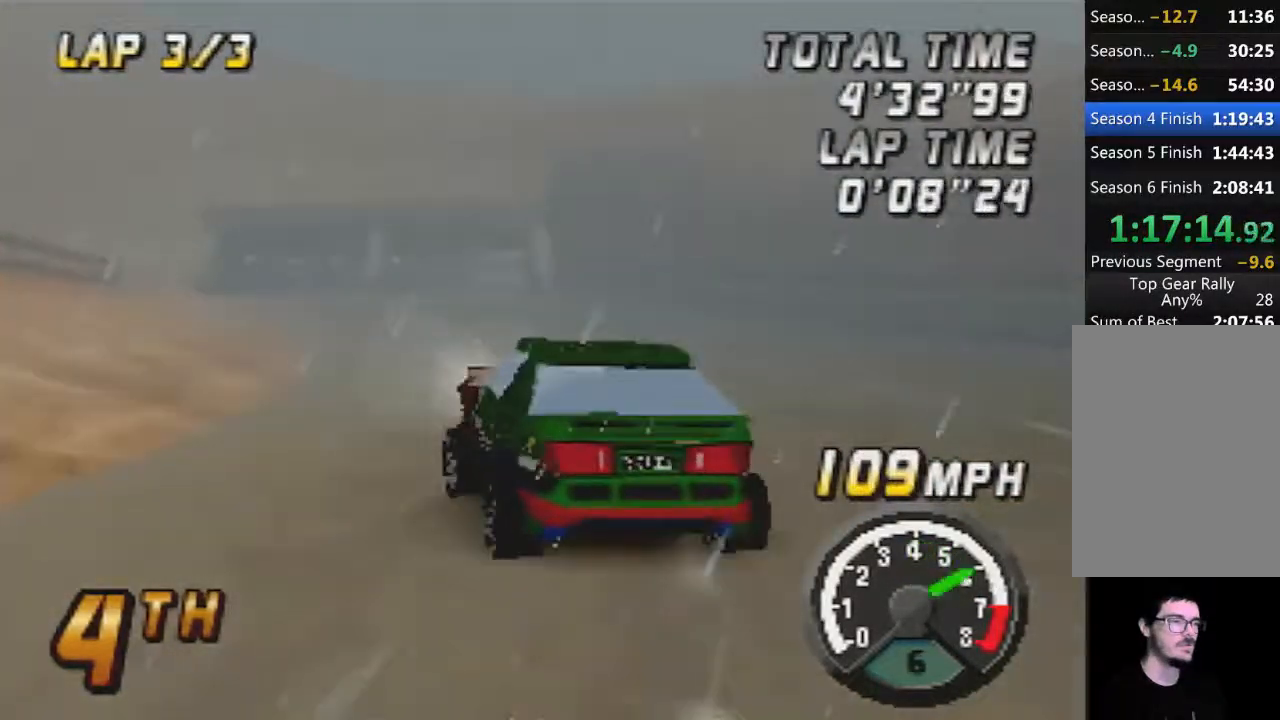
{"buttons": [], "left_stick": "right", "button_events": [[417, "A", "up"]]}
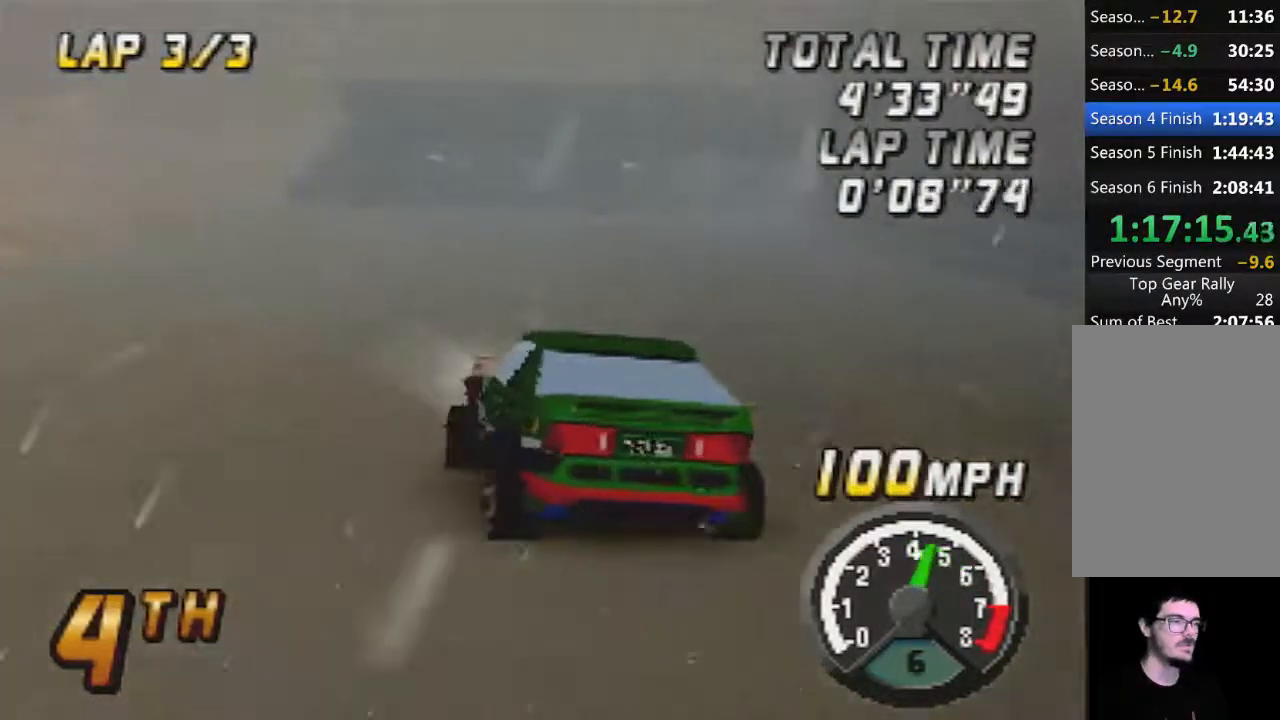
{"buttons": [], "left_stick": "right", "button_events": [[50, "A", "down"], [450, "A", "up"]]}
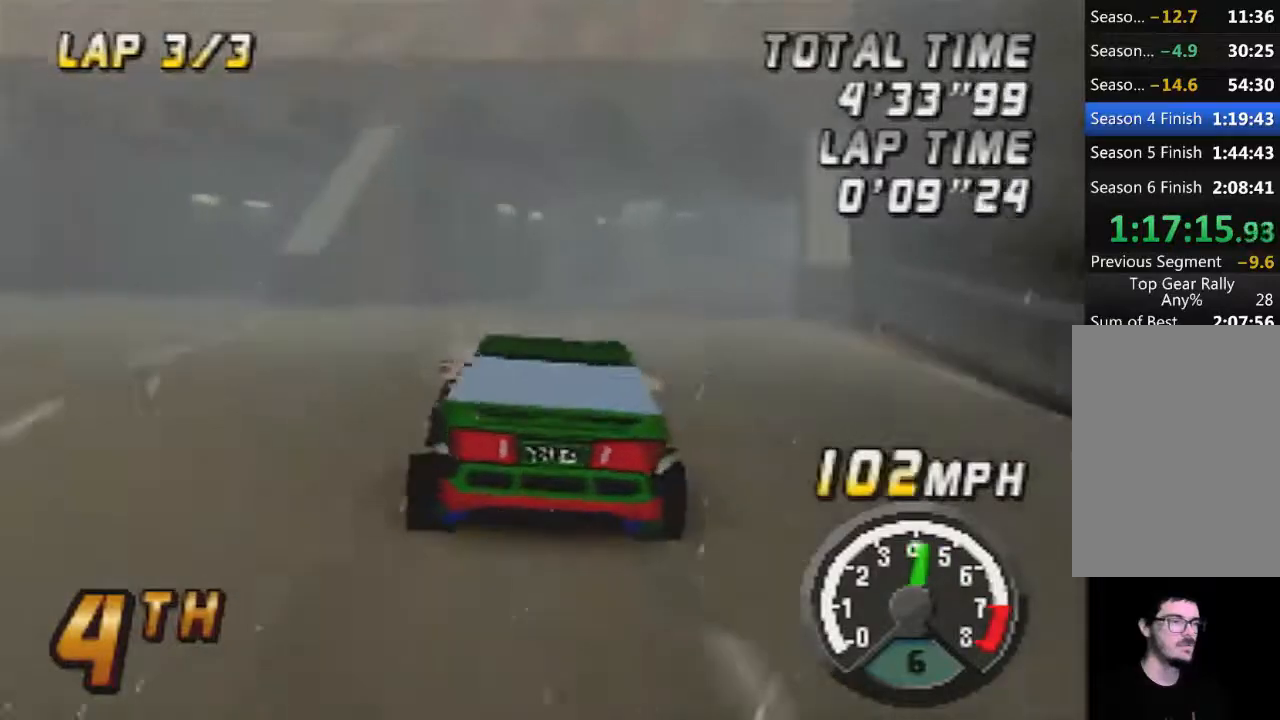
{"buttons": ["A"], "left_stick": "center", "button_events": [[67, "A", "down"], [267, "A", "up"], [317, "A", "down"]]}